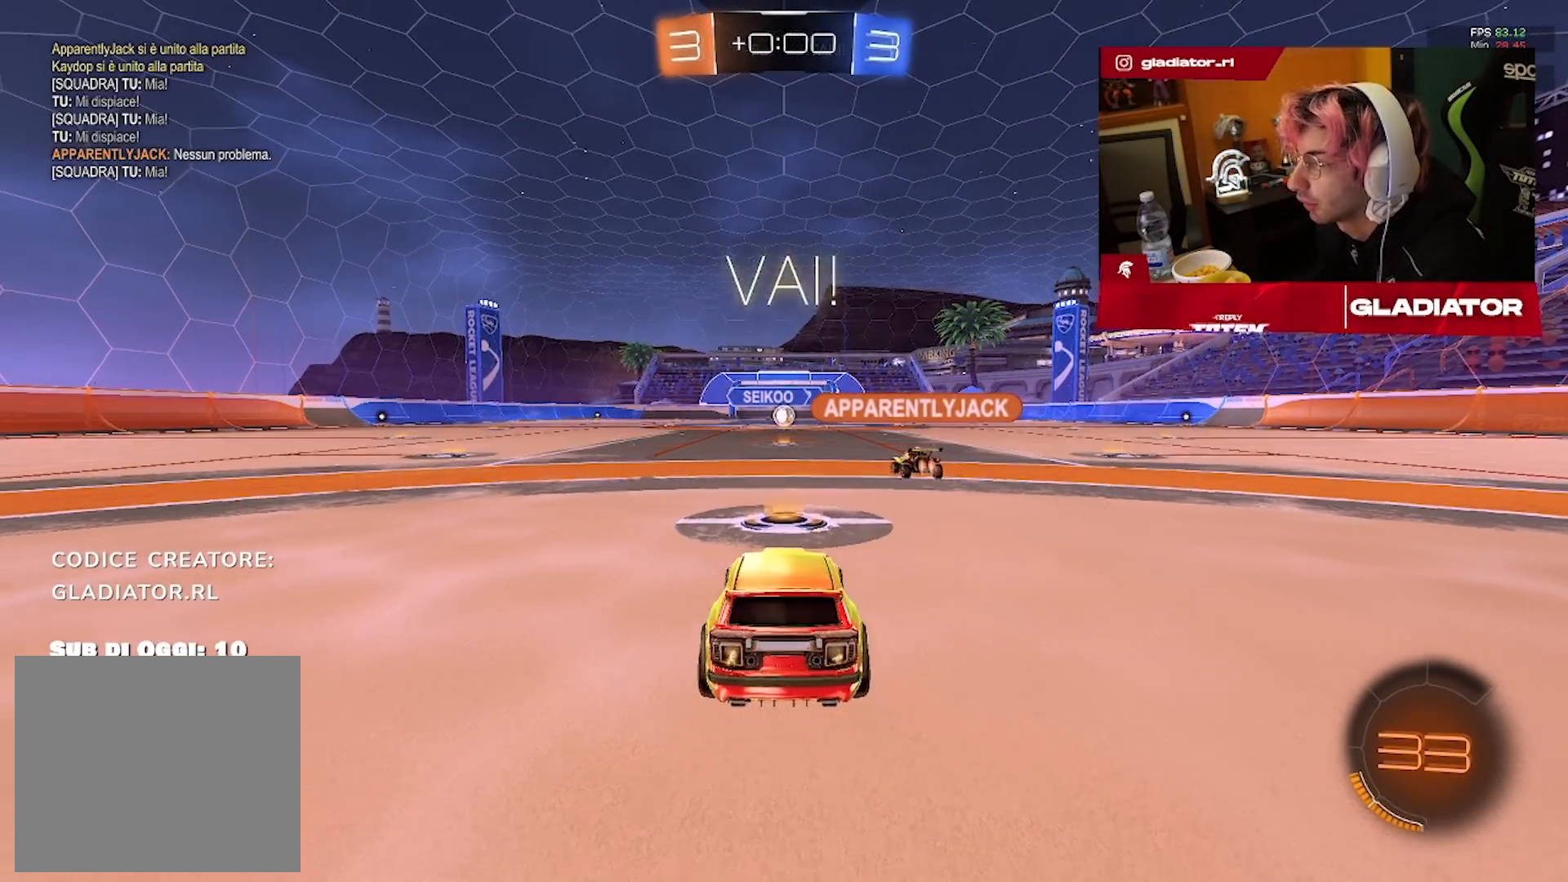
Gameplay with a controller (PlayStation layout); each line is a JSON object with the inputs held at the frame after it (dt_ms = milliseconds from this image to that frame). "events" lists button and stick changes between this image and that frame as [ms after this image, input, new state], when the widget could be followed in between. Not read: L2 R3.
{"dt_ms": 500, "buttons": ["R2"], "left_stick": "center", "right_stick": "center", "events": [[117, "R2", "up"], [500, "R2", "down"]]}
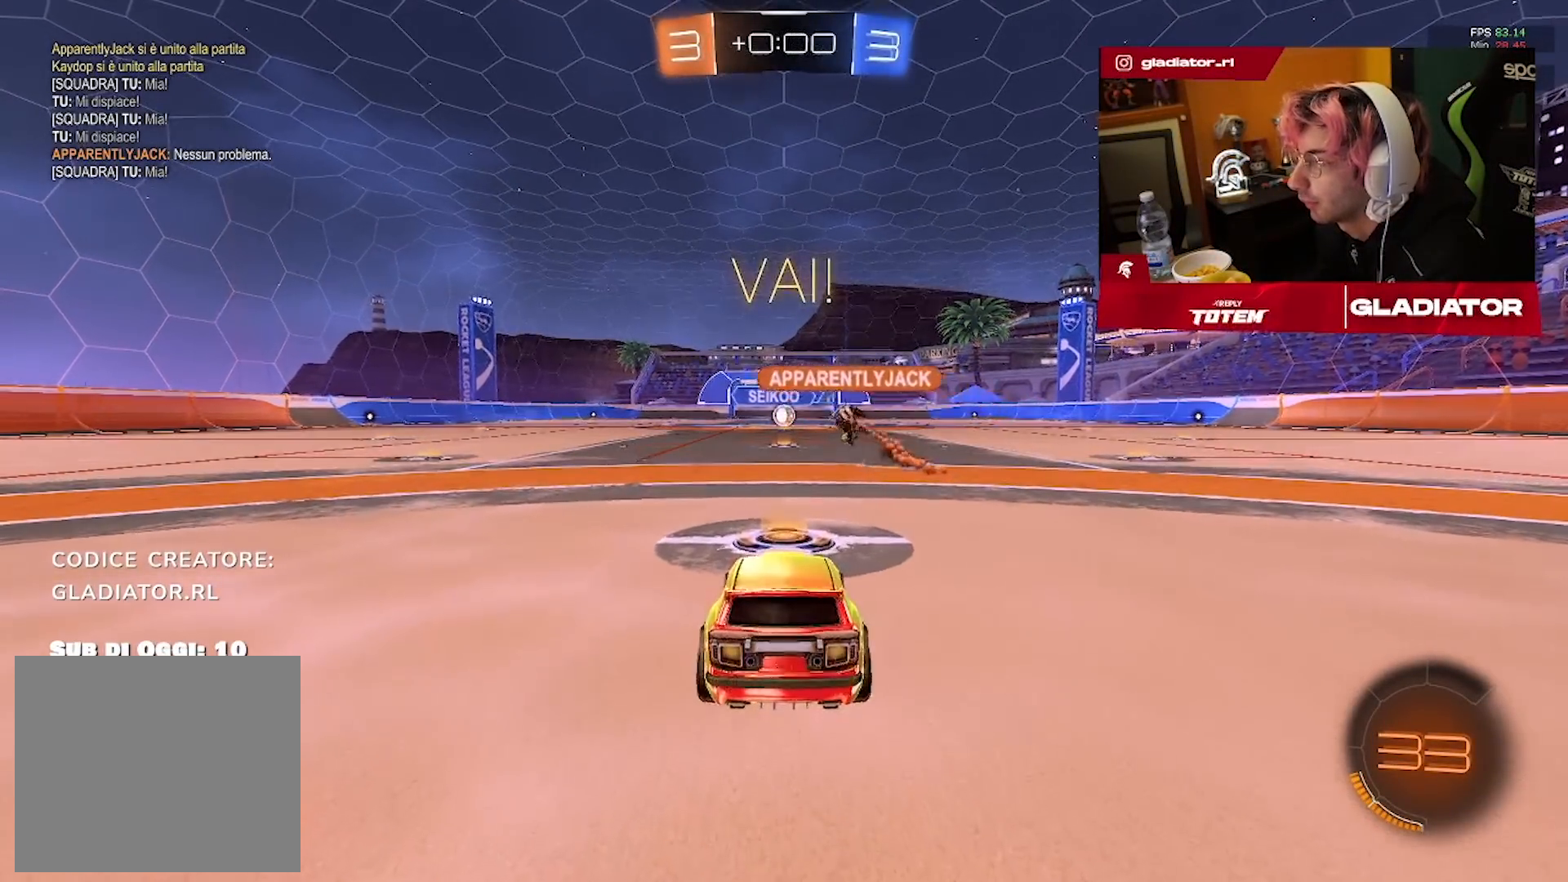
{"dt_ms": 500, "buttons": ["R2"], "left_stick": "center", "right_stick": "center", "events": []}
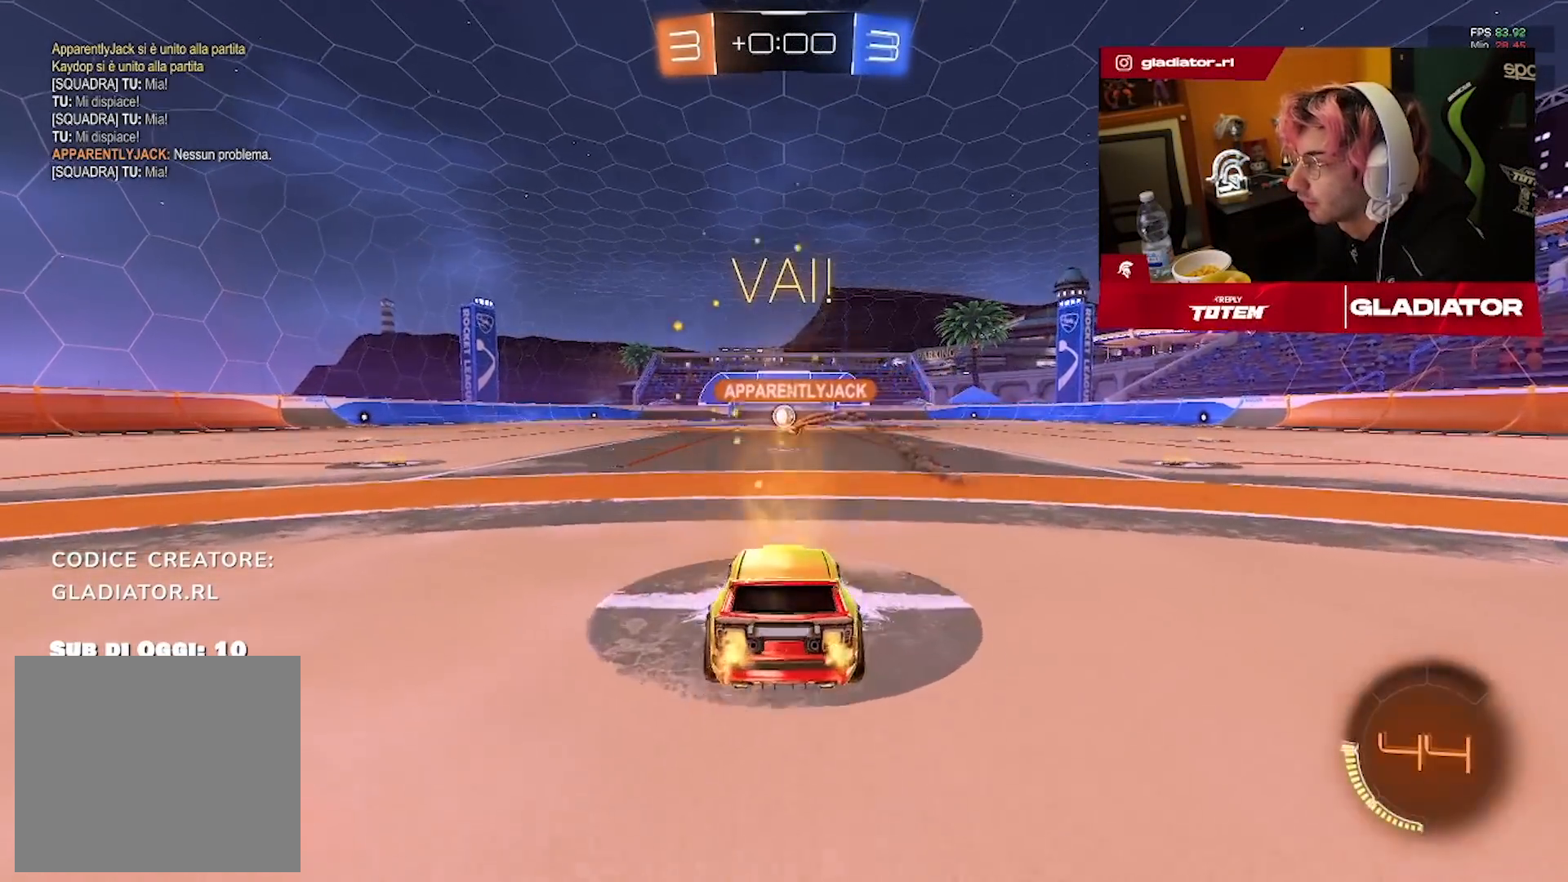
{"dt_ms": 500, "buttons": ["R2"], "left_stick": "center", "right_stick": "center", "events": []}
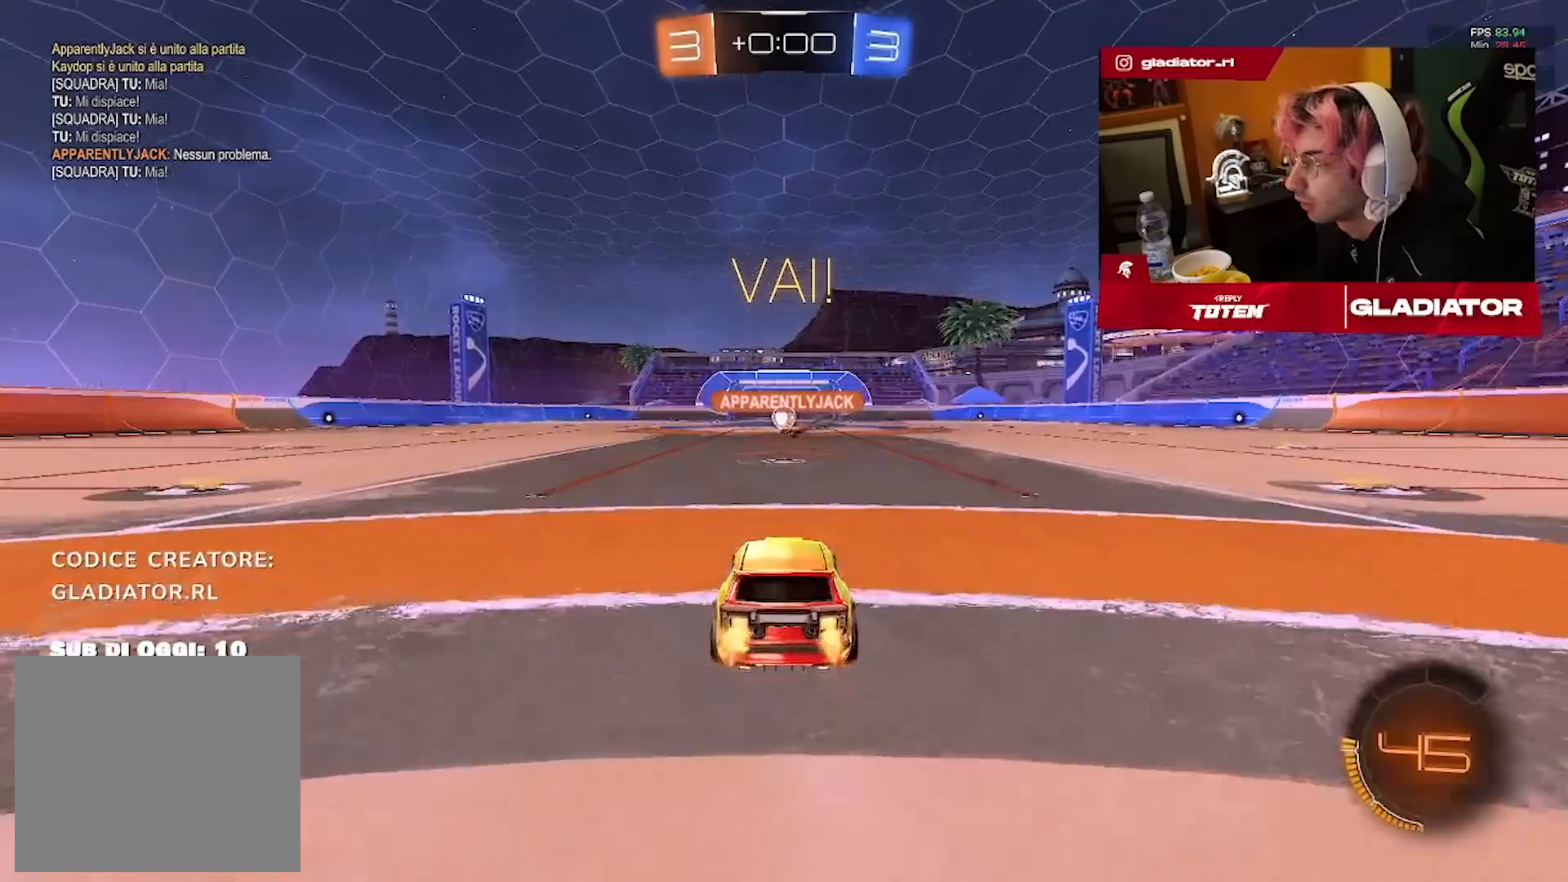
{"dt_ms": 500, "buttons": ["R2"], "left_stick": "center", "right_stick": "center", "events": []}
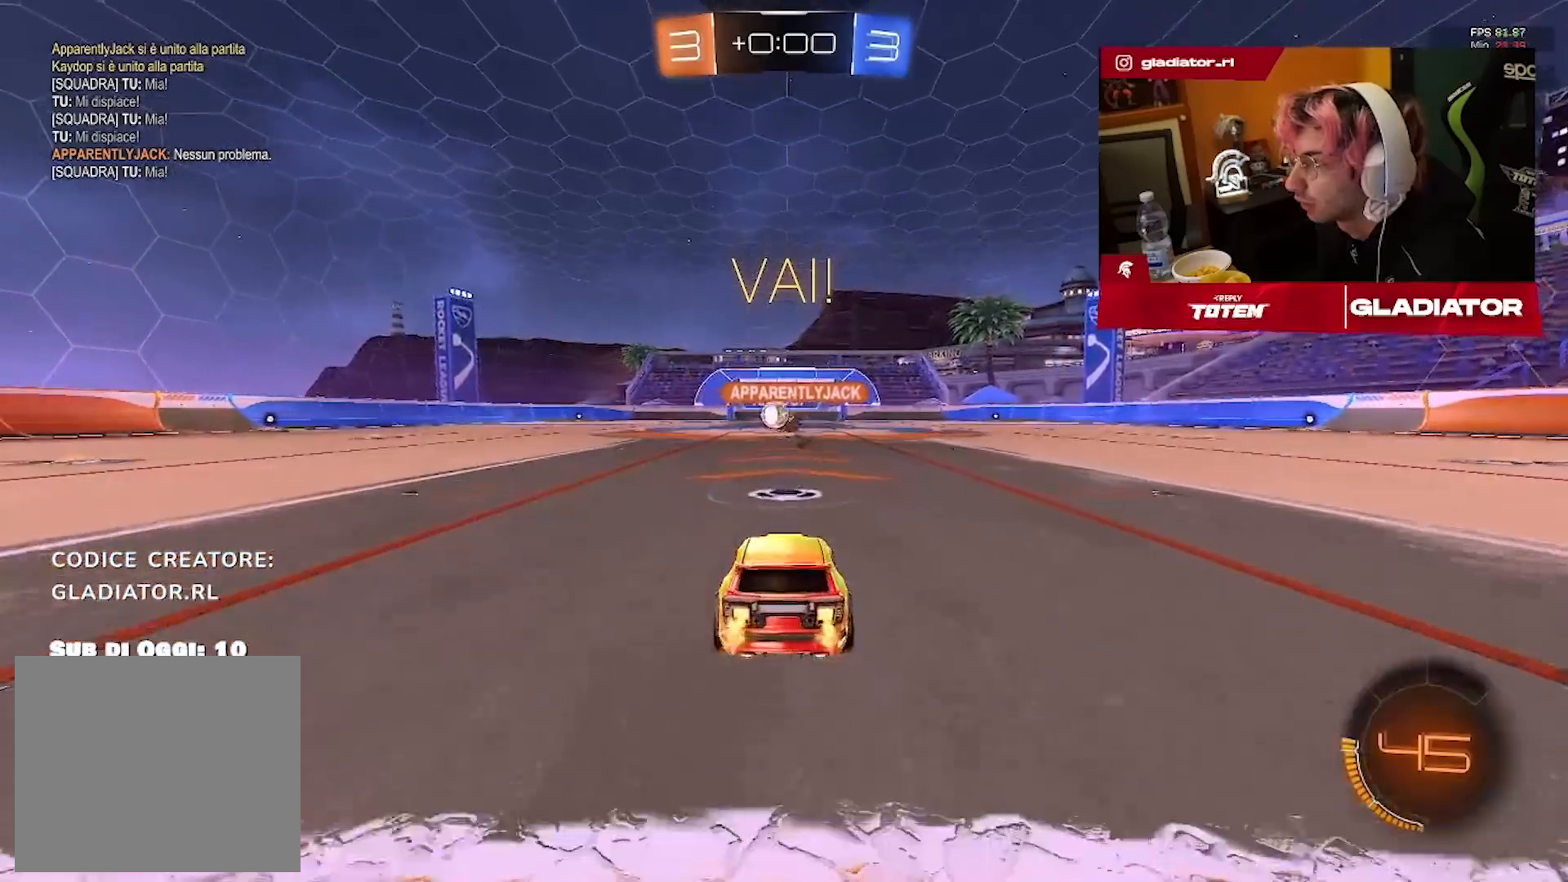
{"dt_ms": 500, "buttons": ["R1", "R2"], "left_stick": "left", "right_stick": "center", "events": [[117, "left_stick", "left"], [283, "R1", "down"]]}
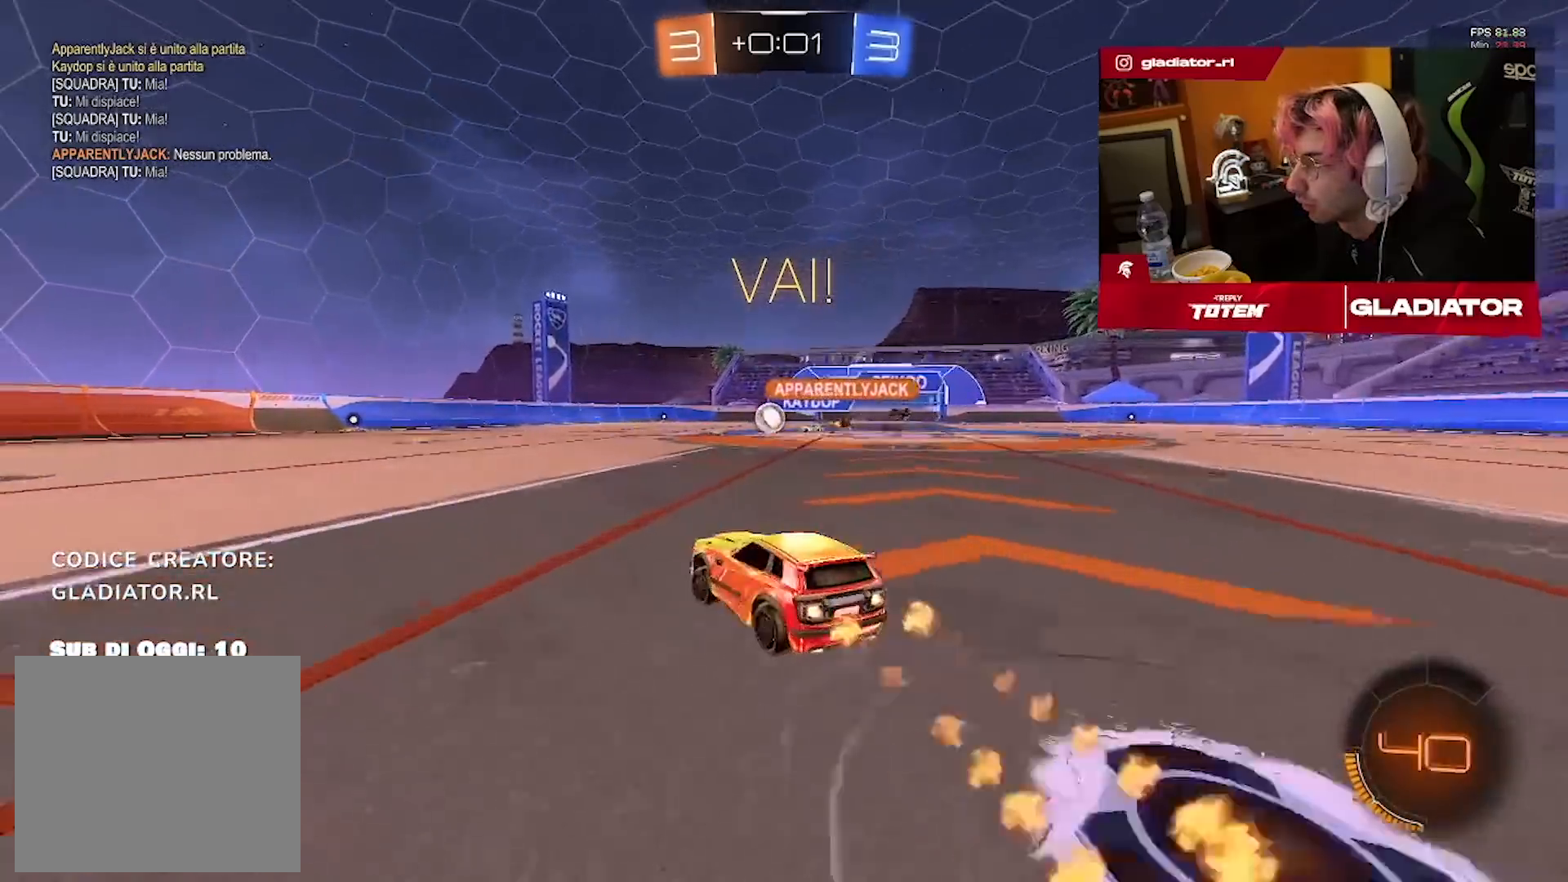
{"dt_ms": 500, "buttons": ["R1", "R2"], "left_stick": "center", "right_stick": "center", "events": [[250, "left_stick", "center"]]}
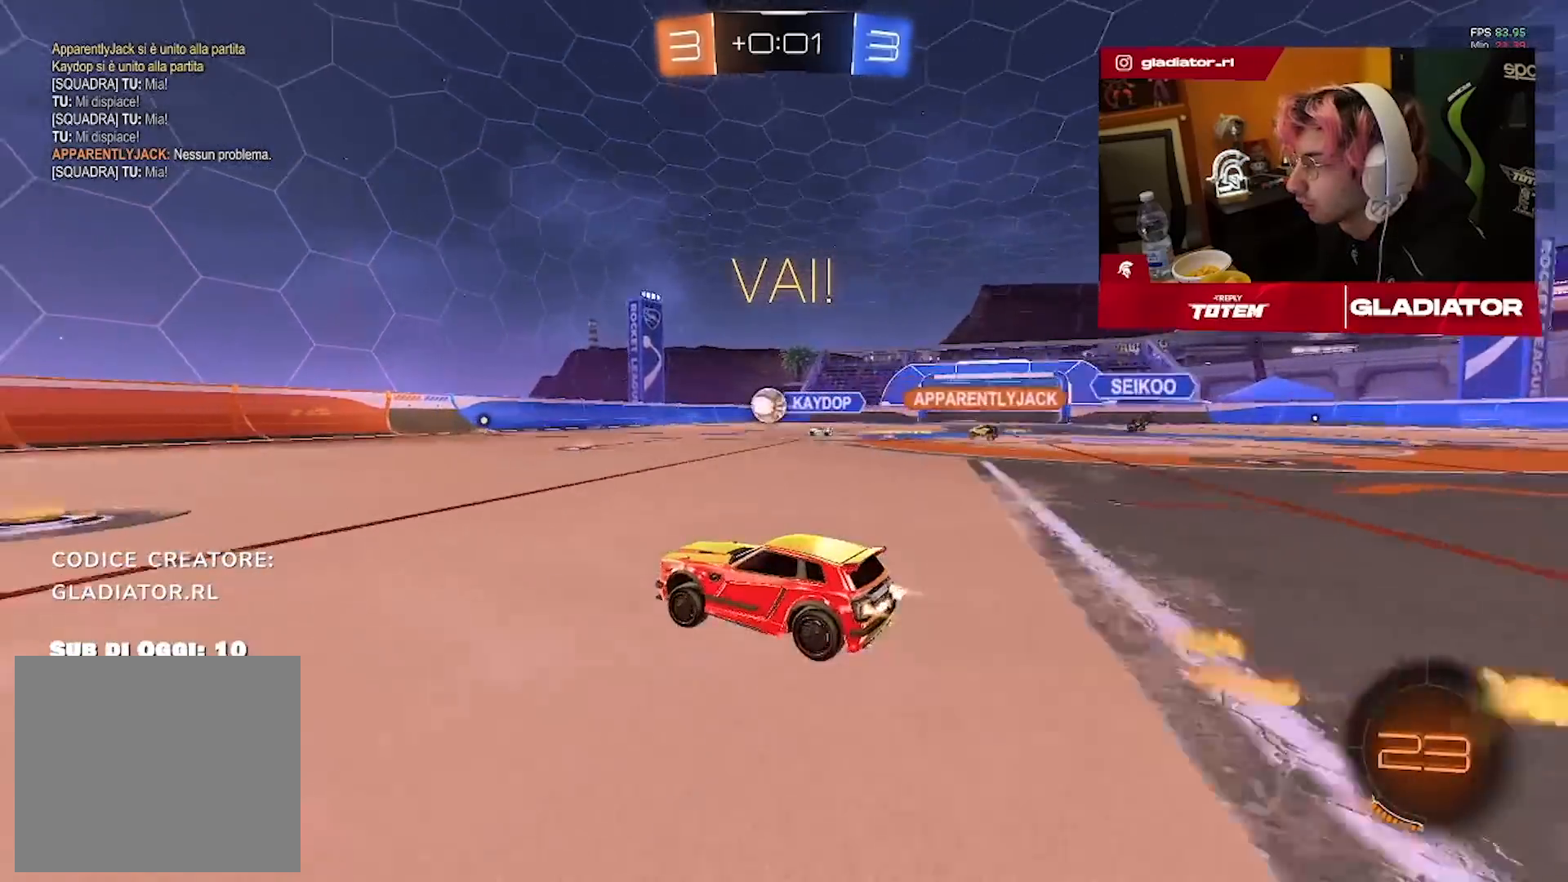
{"dt_ms": 500, "buttons": ["R1", "R2"], "left_stick": "left", "right_stick": "center", "events": [[17, "left_stick", "left"]]}
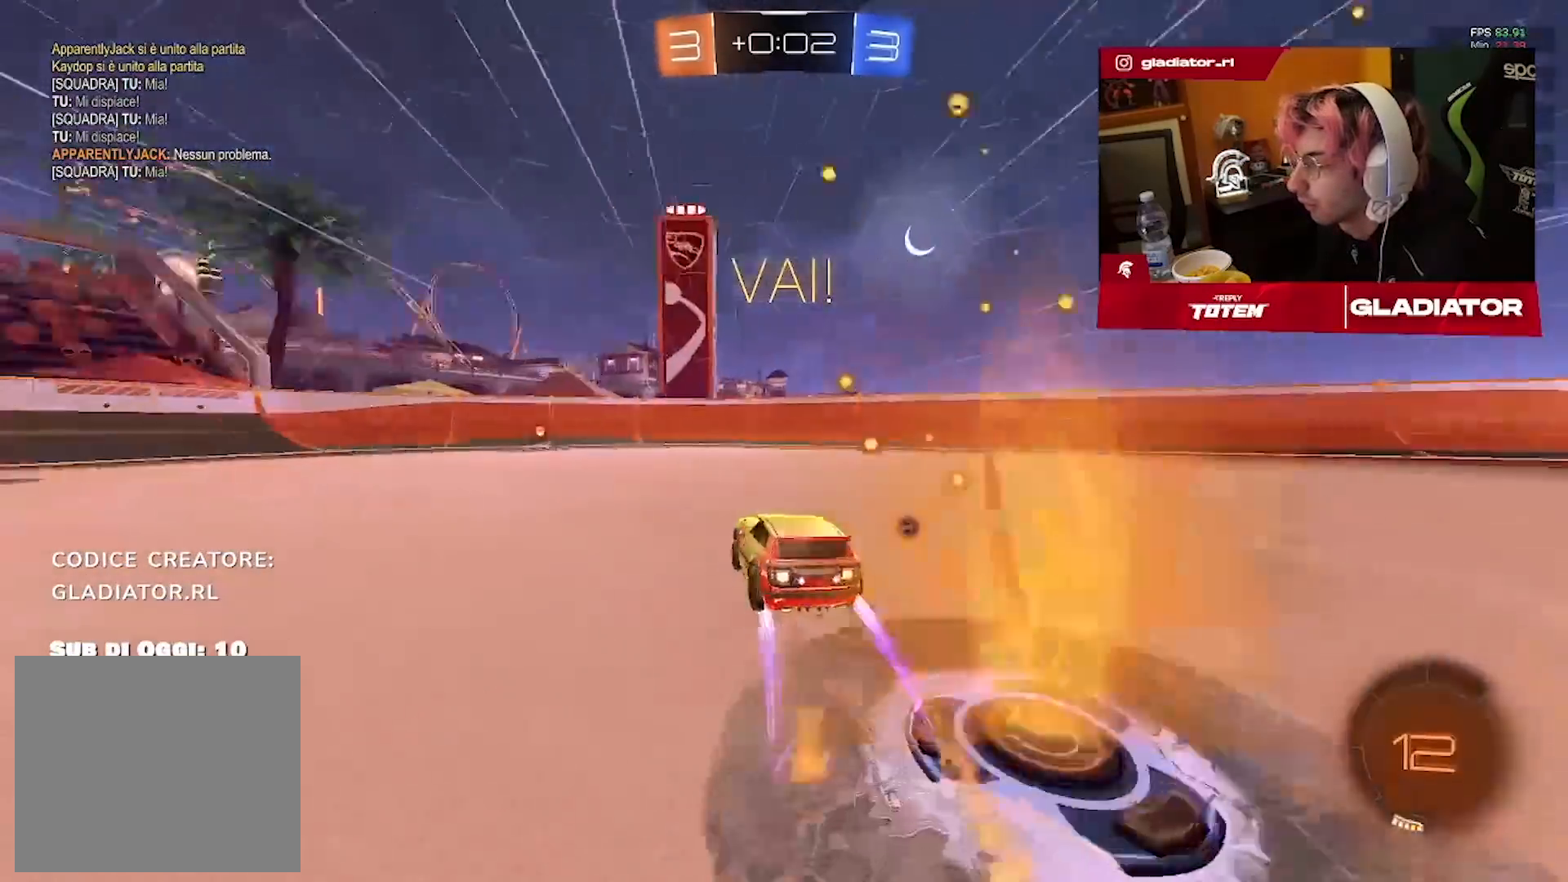
{"dt_ms": 1000, "buttons": ["R2"], "left_stick": "center", "right_stick": "center"}
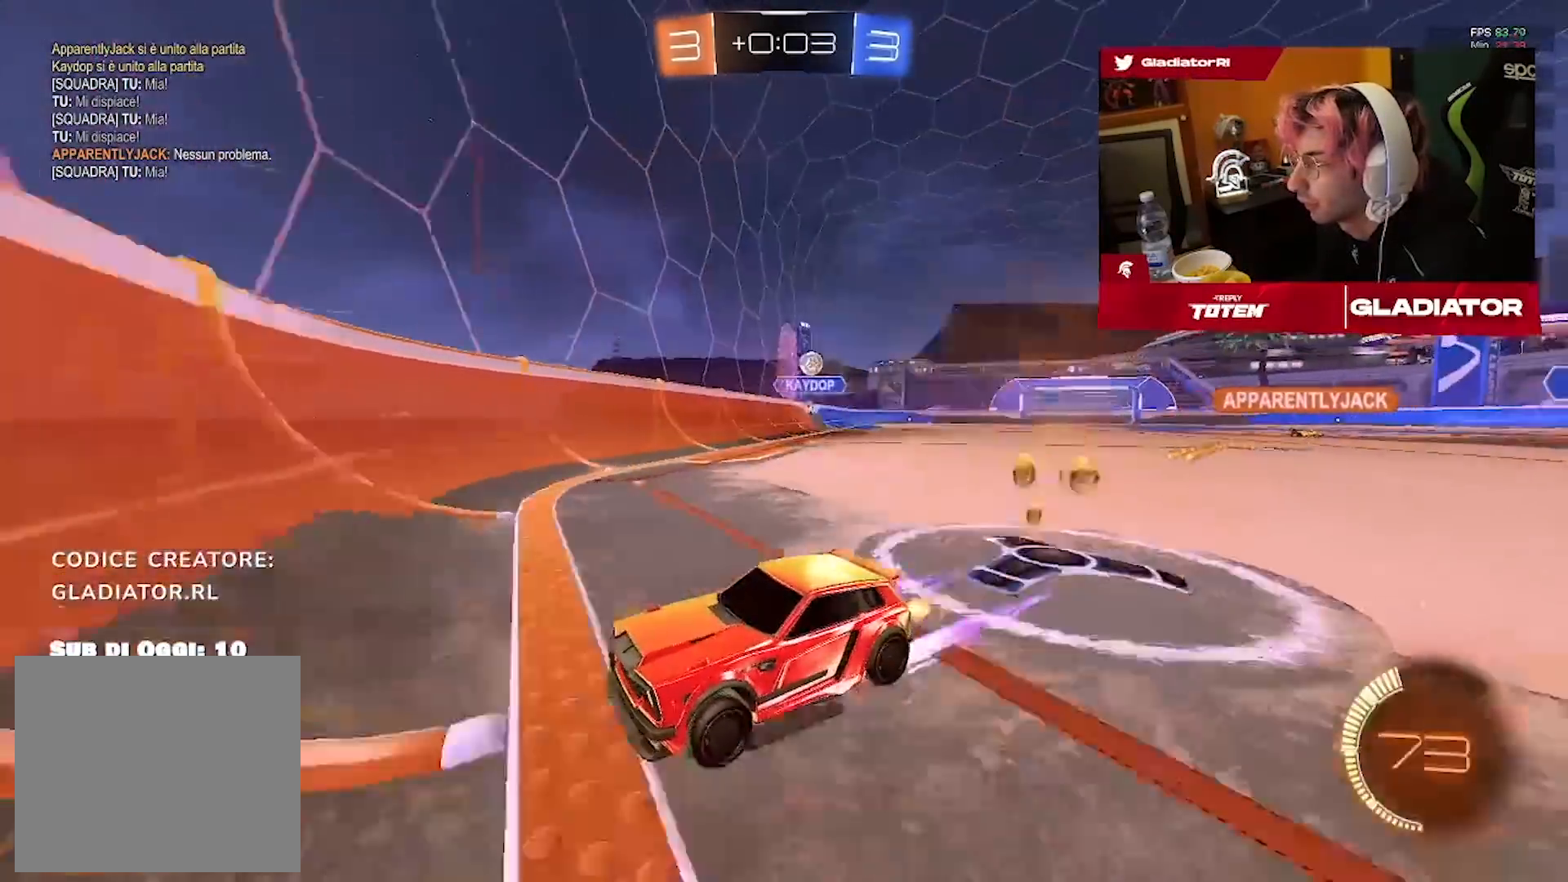
{"dt_ms": 500, "buttons": ["R2"], "left_stick": "left", "right_stick": "center", "events": [[133, "left_stick", "left"]]}
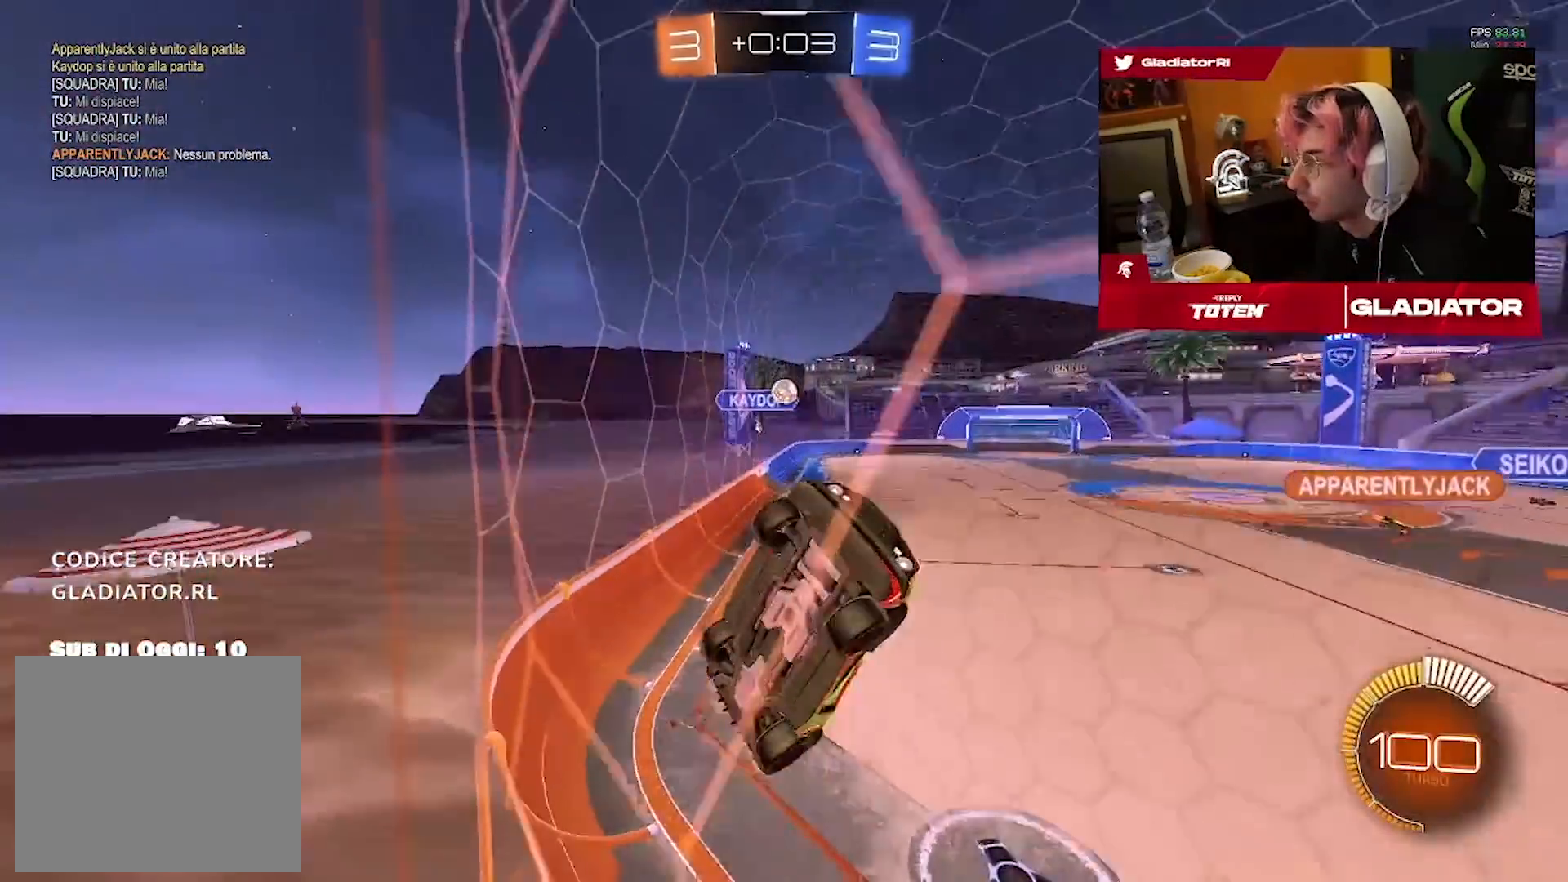
{"dt_ms": 500, "buttons": ["R2"], "left_stick": "right", "right_stick": "center", "events": [[300, "left_stick", "center"], [433, "left_stick", "right"]]}
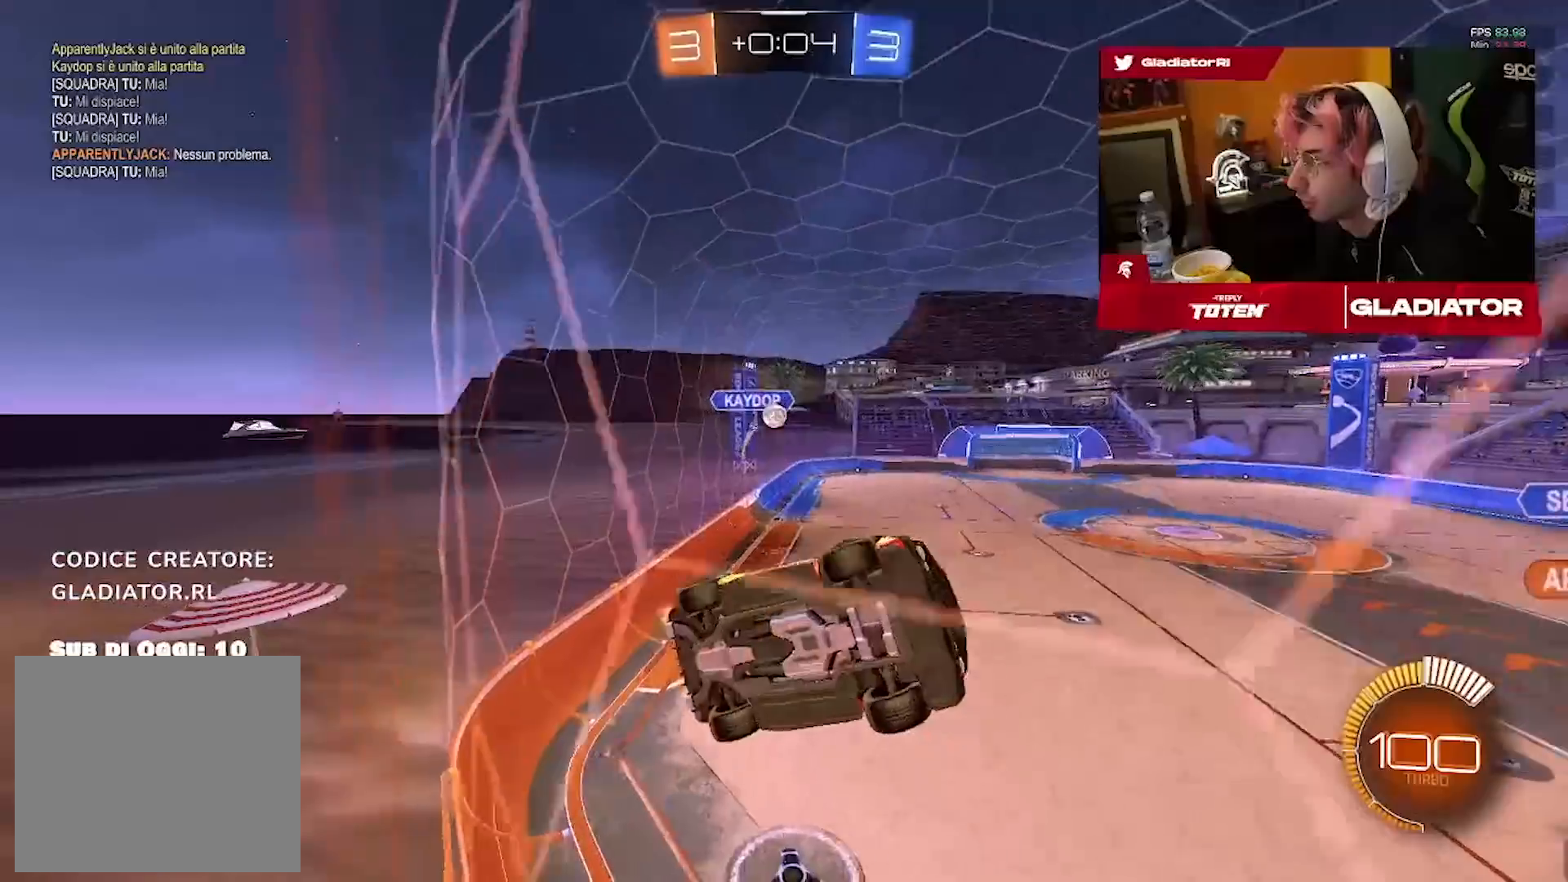
{"dt_ms": 500, "buttons": [], "left_stick": "center", "right_stick": "center", "events": [[117, "left_stick", "left"], [333, "left_stick", "center"], [383, "R2", "up"]]}
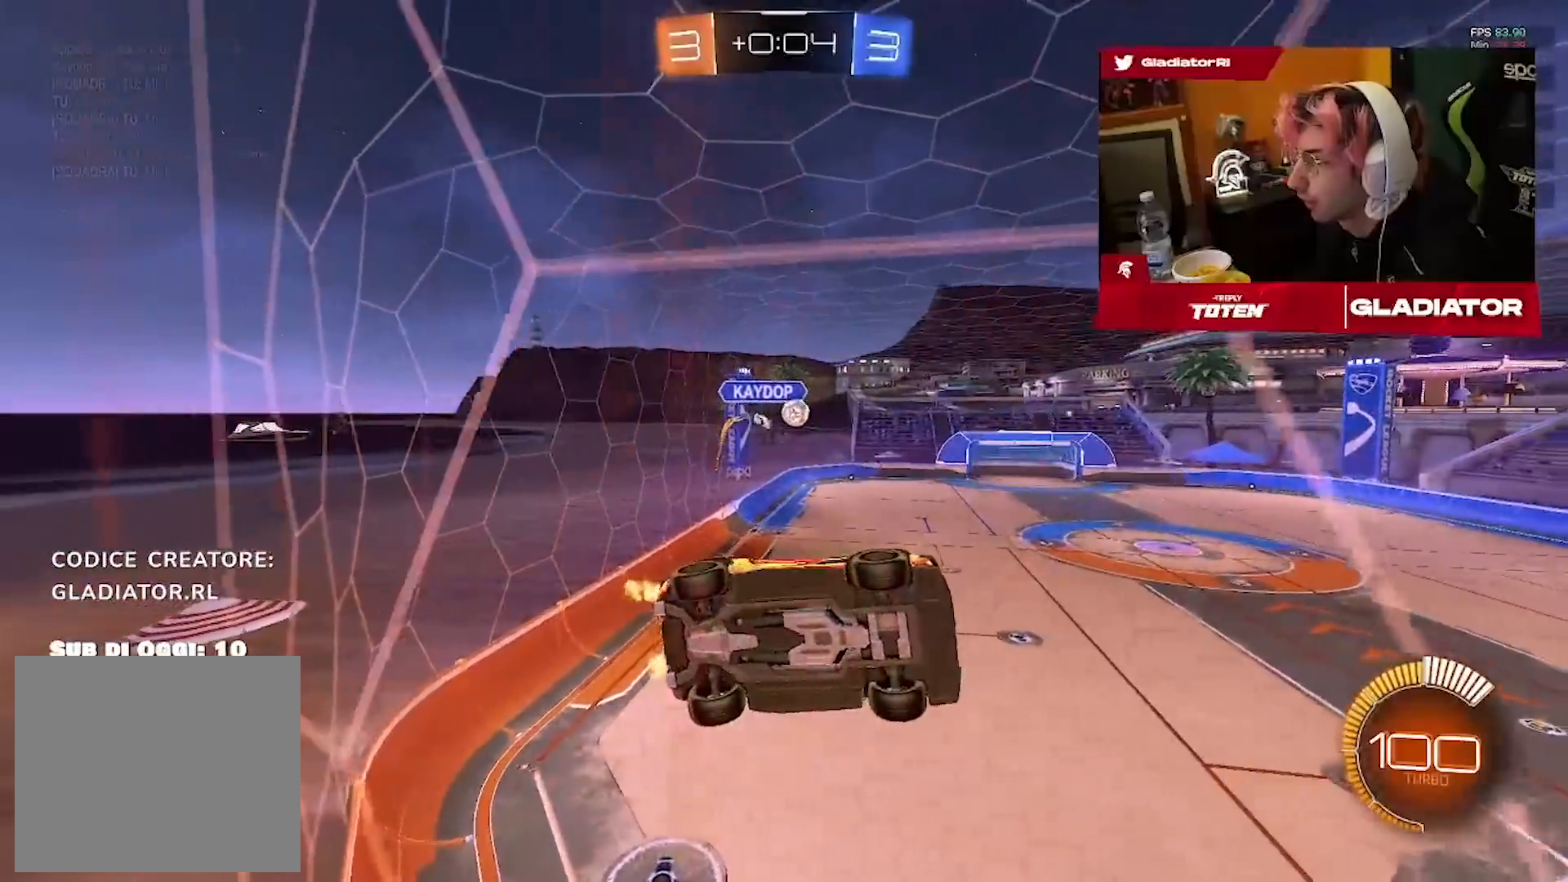
{"dt_ms": 500, "buttons": ["R1", "R2"], "left_stick": "center", "right_stick": "center", "events": [[17, "R2", "down"], [17, "left_stick", "left"], [183, "CROSS", "down"], [183, "R1", "down"], [183, "left_stick", "down-right"], [283, "left_stick", "right"], [333, "CROSS", "up"], [483, "left_stick", "center"]]}
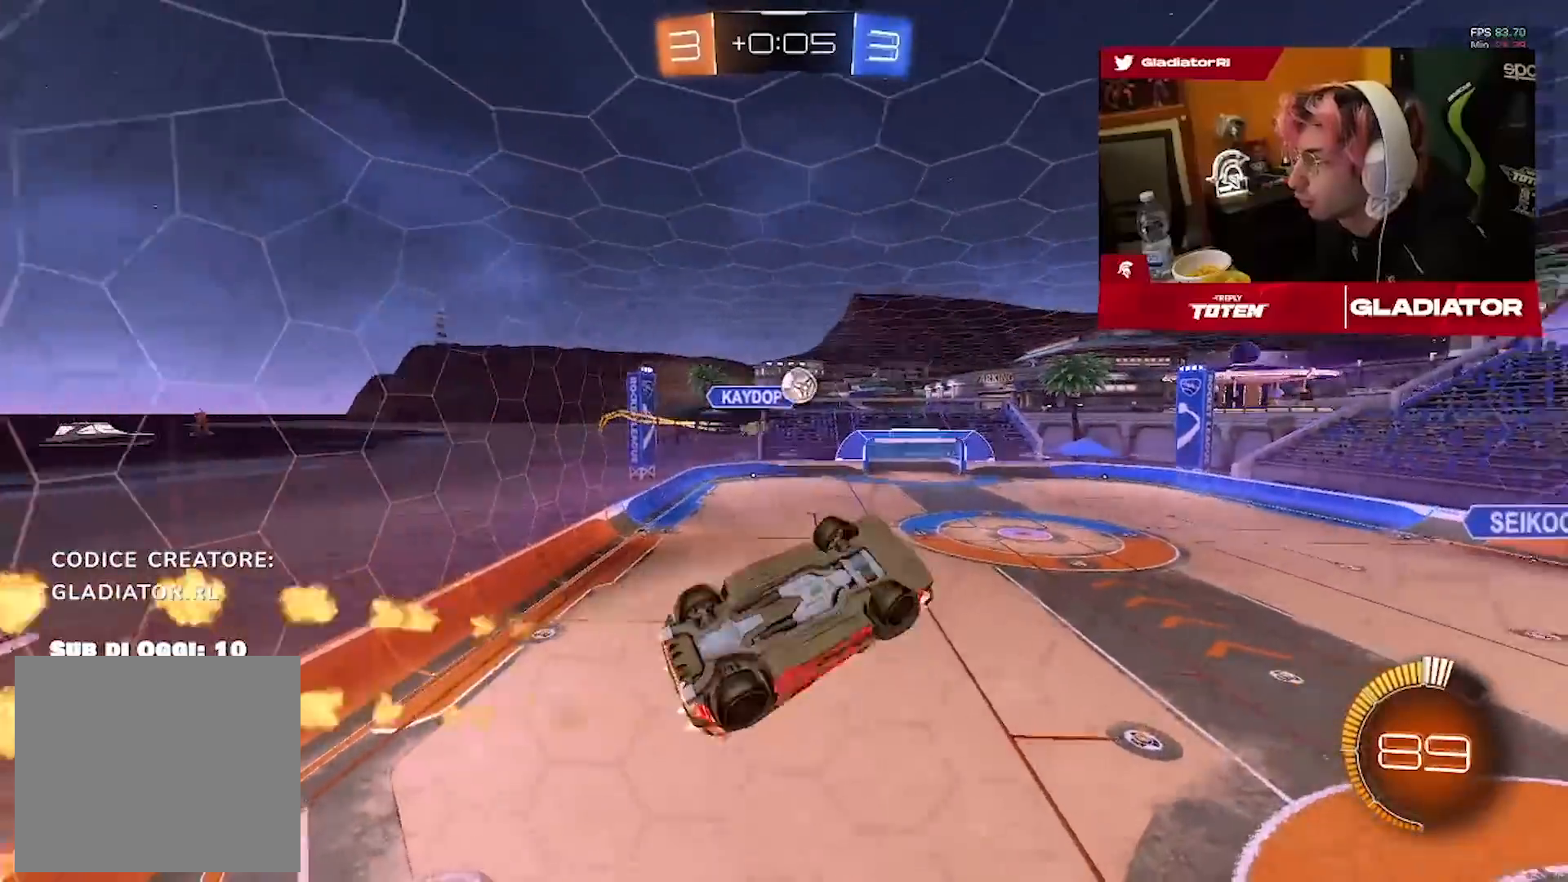
{"dt_ms": 500, "buttons": ["CROSS", "R1", "R2"], "left_stick": "up", "right_stick": "center", "events": [[383, "left_stick", "up"], [467, "CROSS", "down"]]}
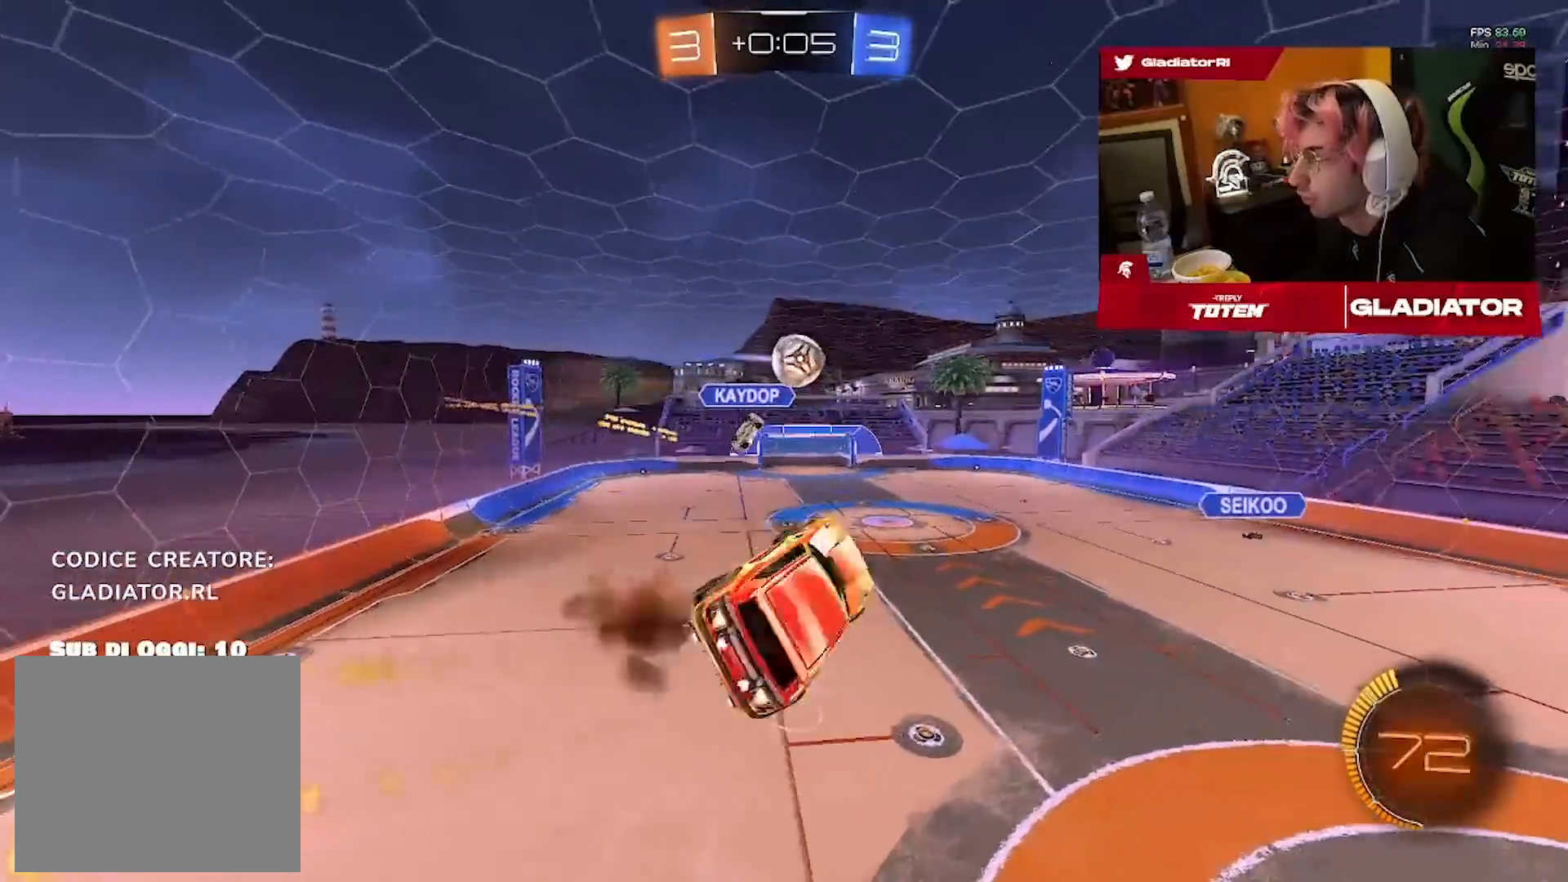
{"dt_ms": 500, "buttons": ["R2"], "left_stick": "up-left", "right_stick": "center", "events": [[67, "CROSS", "up"], [83, "R1", "up"], [83, "left_stick", "down"], [400, "left_stick", "up-left"]]}
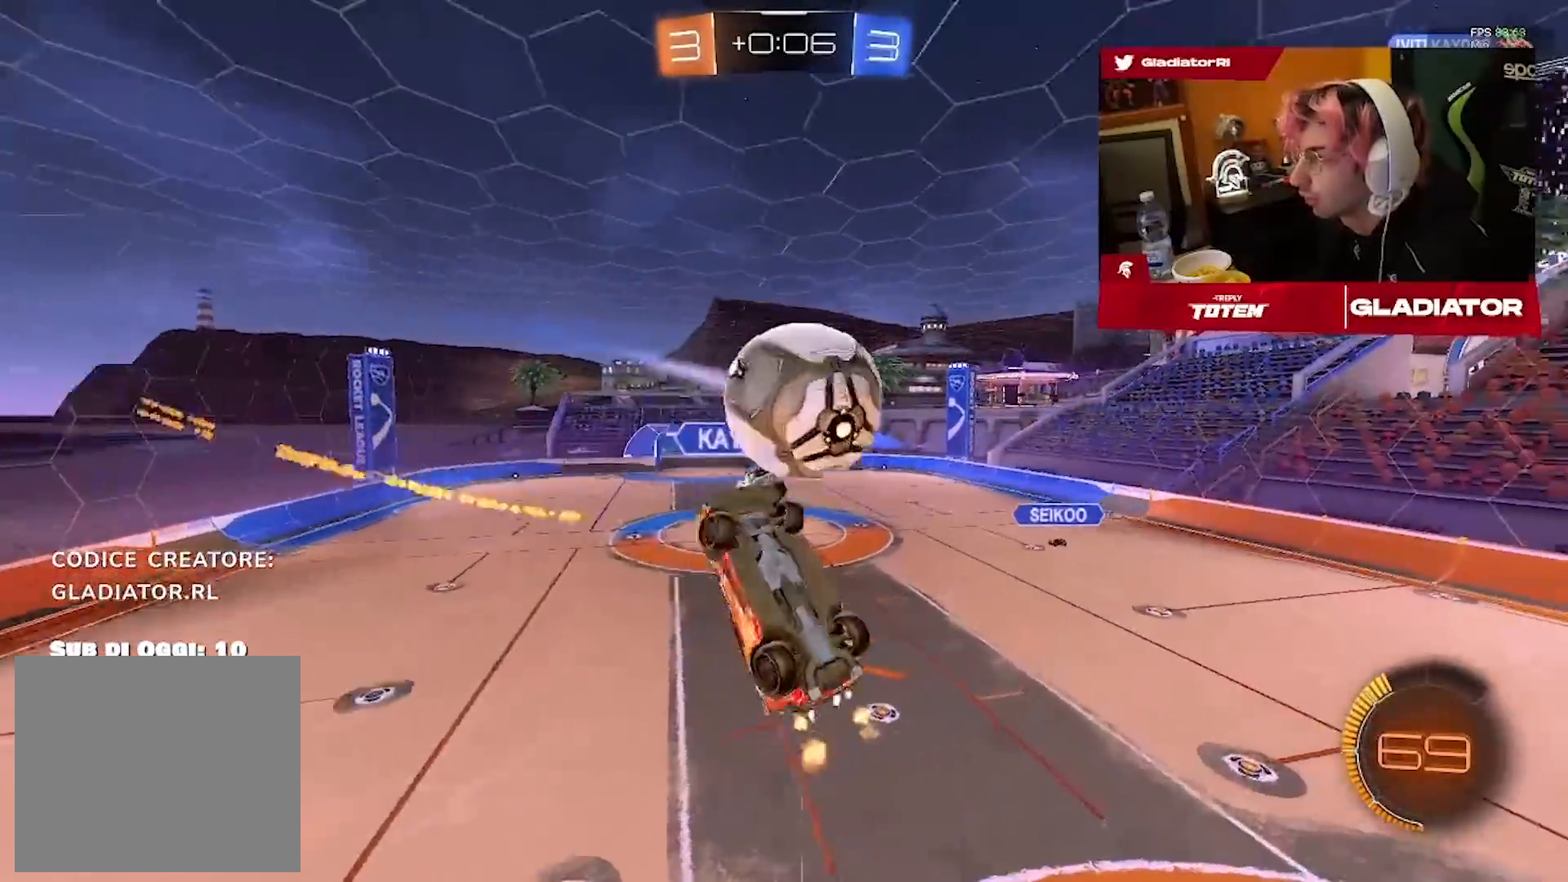
{"dt_ms": 500, "buttons": [], "left_stick": "center", "right_stick": "center", "events": [[117, "R2", "up"], [183, "left_stick", "left"], [433, "left_stick", "center"]]}
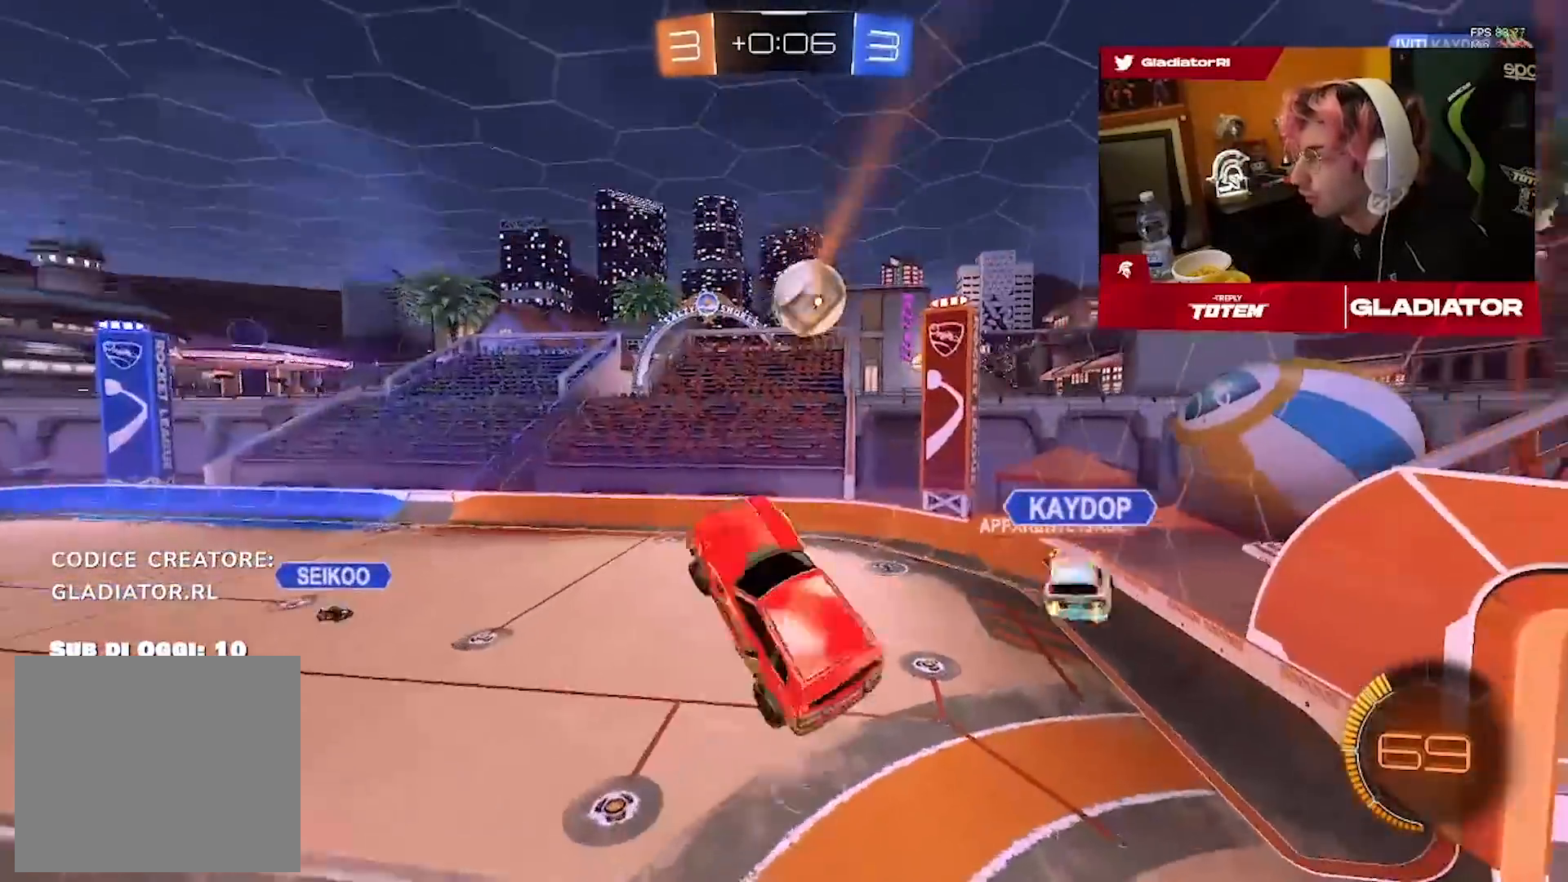
{"dt_ms": 500, "buttons": [], "left_stick": "center", "right_stick": "center", "events": [[183, "left_stick", "right"], [383, "left_stick", "center"]]}